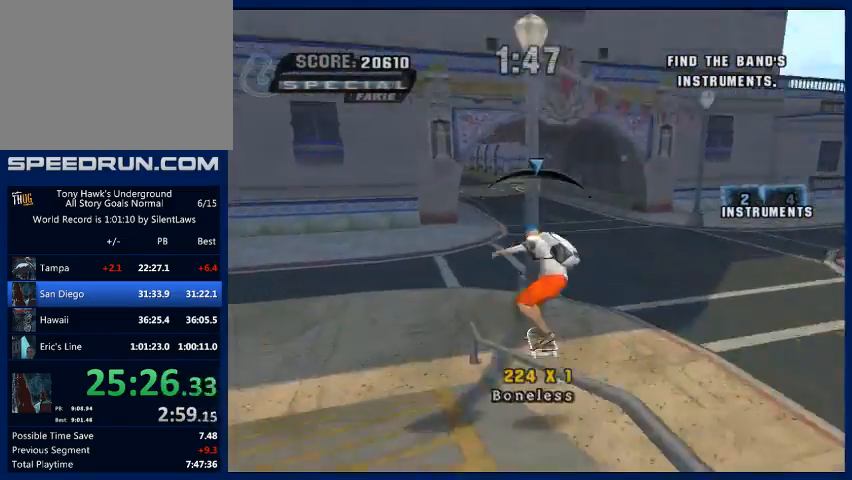
Gameplay with a controller (PlayStation layout); each line is a JSON object with the inputs held at the frame after it. "events" lists button and stick changes between this image and that frame as [ms after this image, input, new state], when the widget could be followed in between. Not read: L3 R3.
{"buttons": ["CROSS"], "left_stick": "center", "right_stick": "center", "events": [[100, "left_stick", "center"], [167, "TRIANGLE", "up"], [300, "CROSS", "down"]]}
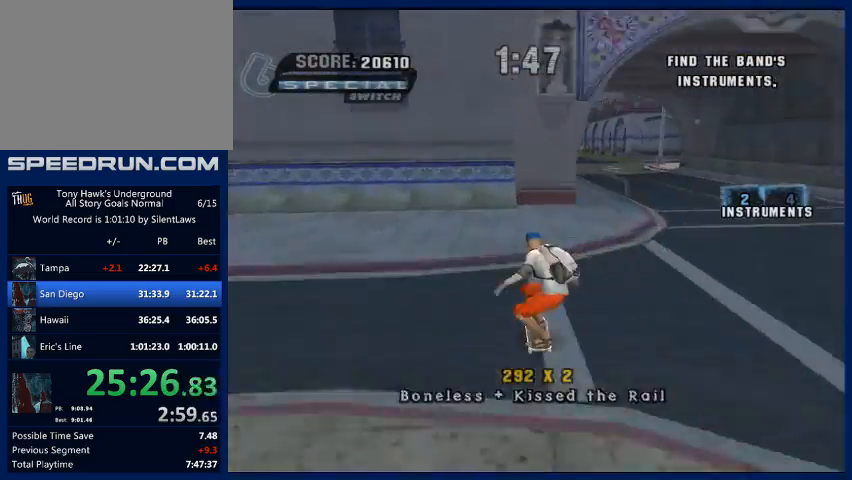
{"buttons": ["TRIANGLE"], "left_stick": "up", "right_stick": "center", "events": [[33, "left_stick", "down-right"], [233, "left_stick", "center"], [333, "left_stick", "up-left"], [467, "left_stick", "up"], [500, "CROSS", "up"], [500, "TRIANGLE", "down"]]}
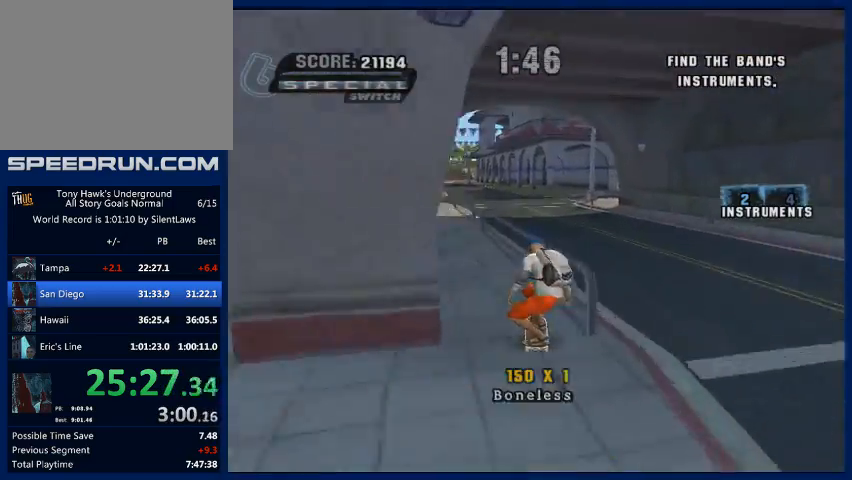
{"buttons": ["TRIANGLE"], "left_stick": "center", "right_stick": "center", "events": [[133, "left_stick", "center"]]}
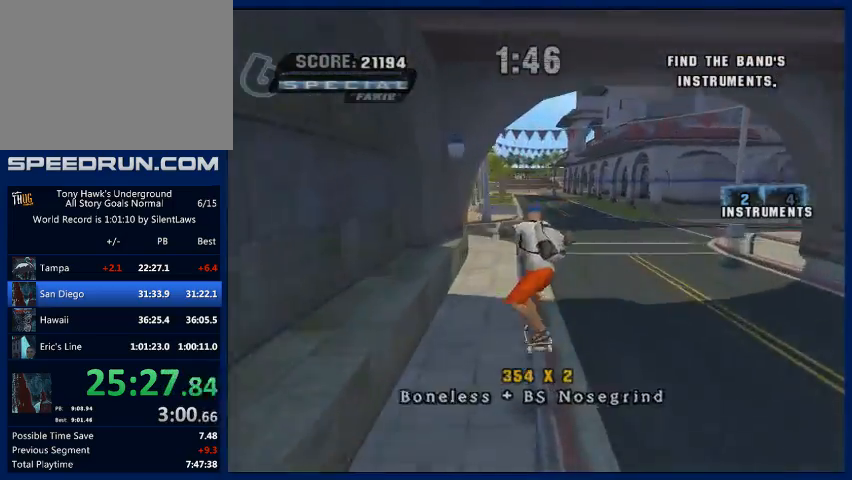
{"buttons": [], "left_stick": "center", "right_stick": "center", "events": [[467, "TRIANGLE", "up"]]}
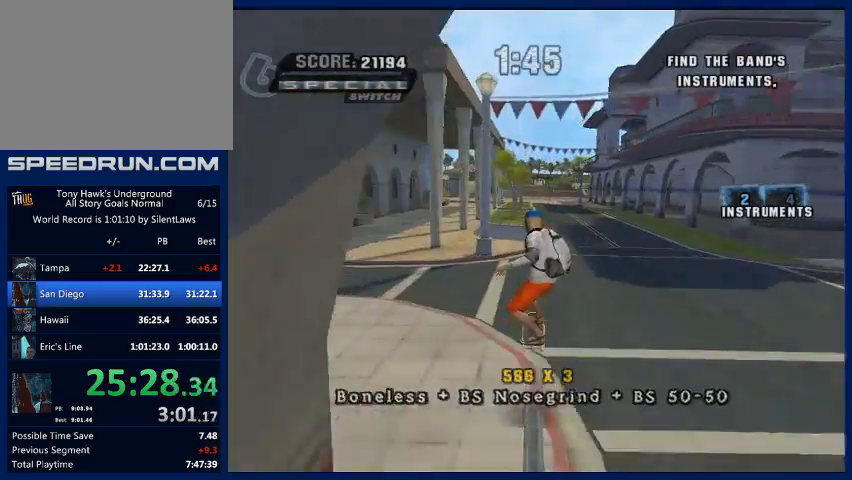
{"buttons": [], "left_stick": "center", "right_stick": "center", "events": [[33, "CROSS", "down"], [433, "CROSS", "up"]]}
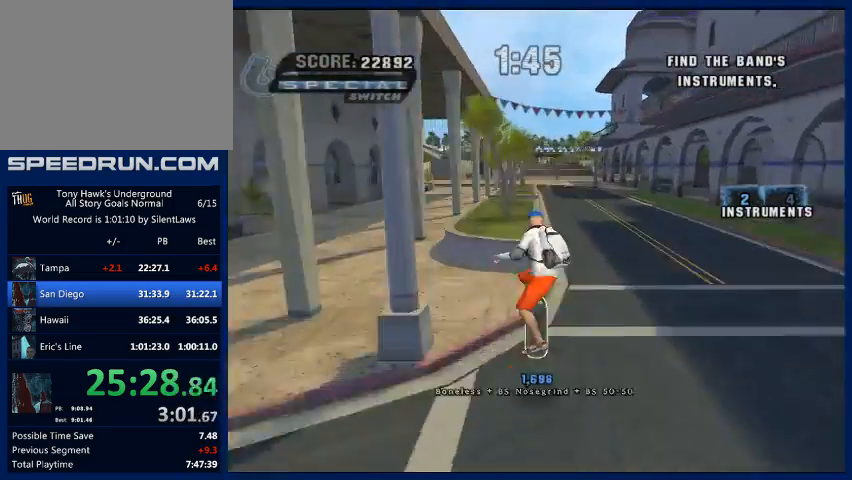
{"buttons": ["TRIANGLE"], "left_stick": "center", "right_stick": "center", "events": [[100, "TRIANGLE", "down"]]}
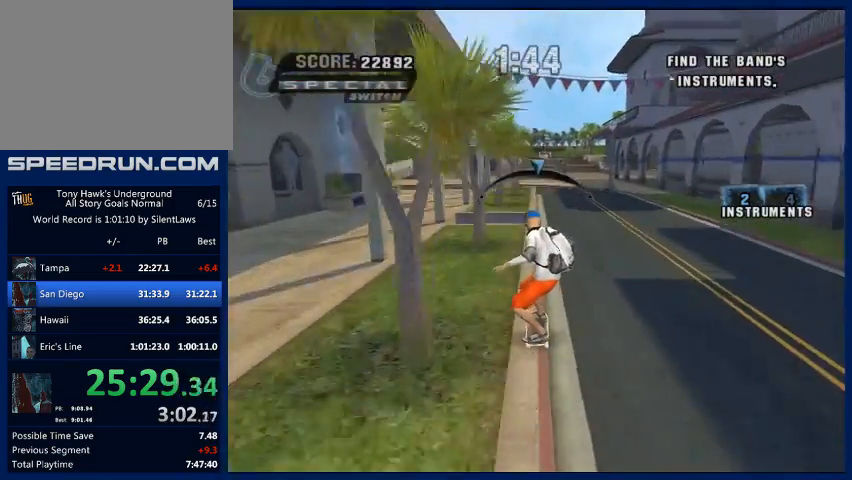
{"buttons": ["TRIANGLE"], "left_stick": "center", "right_stick": "center", "events": []}
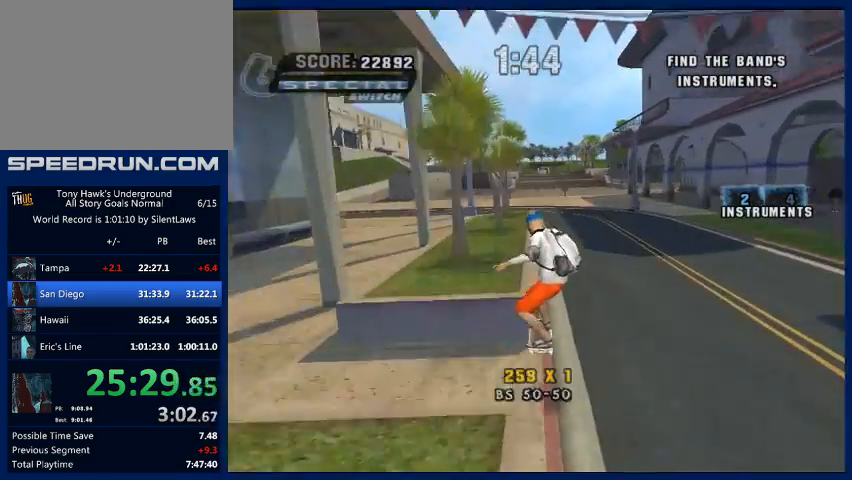
{"buttons": ["SQUARE"], "left_stick": "center", "right_stick": "center", "events": [[333, "left_stick", "down-right"], [367, "TRIANGLE", "up"], [400, "CROSS", "down"], [433, "SQUARE", "down"], [467, "CROSS", "up"], [500, "left_stick", "center"]]}
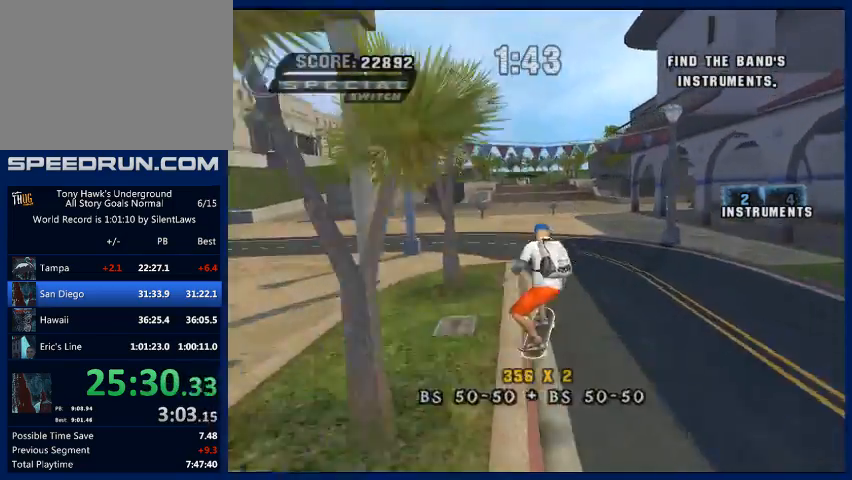
{"buttons": ["CROSS"], "left_stick": "center", "right_stick": "center", "events": [[67, "SQUARE", "up"], [233, "CROSS", "down"]]}
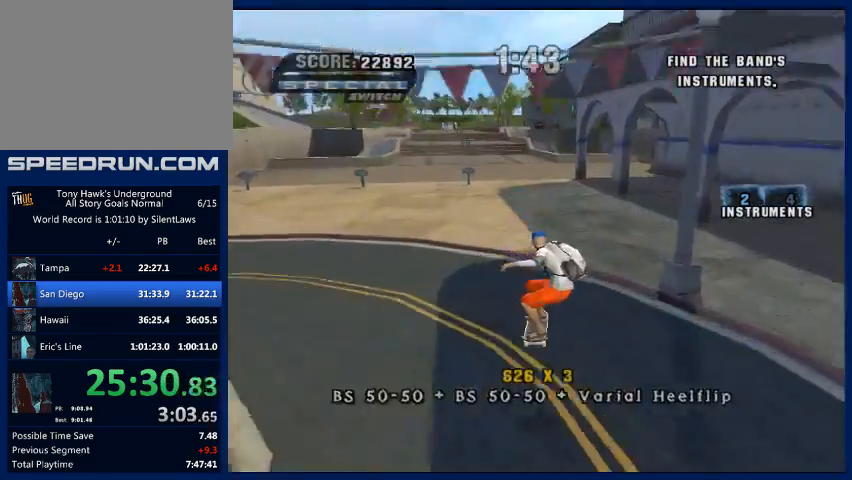
{"buttons": ["CROSS"], "left_stick": "right", "right_stick": "center", "events": [[467, "left_stick", "right"]]}
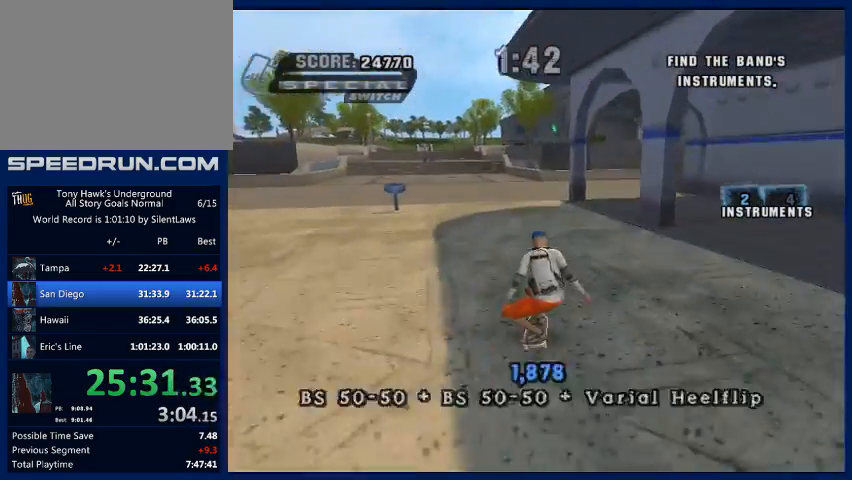
{"buttons": ["CROSS"], "left_stick": "center", "right_stick": "center", "events": [[100, "left_stick", "center"]]}
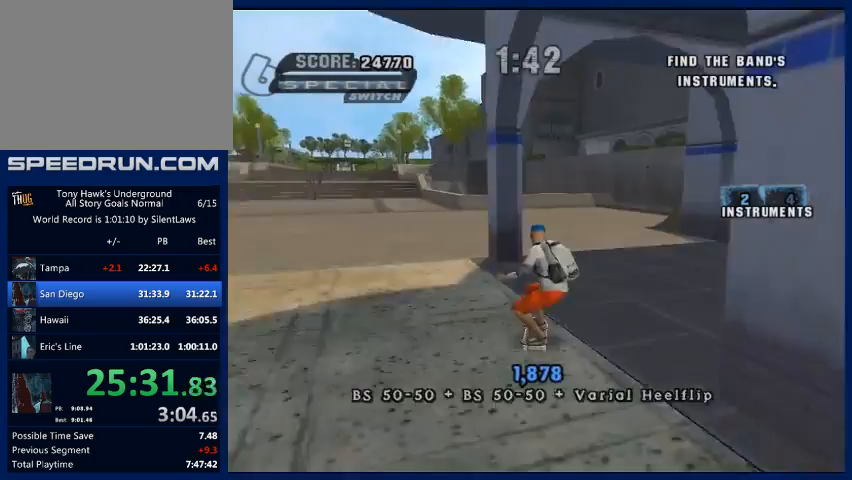
{"buttons": ["CROSS"], "left_stick": "center", "right_stick": "center", "events": [[67, "left_stick", "right"], [200, "left_stick", "center"], [367, "left_stick", "right"], [467, "left_stick", "center"]]}
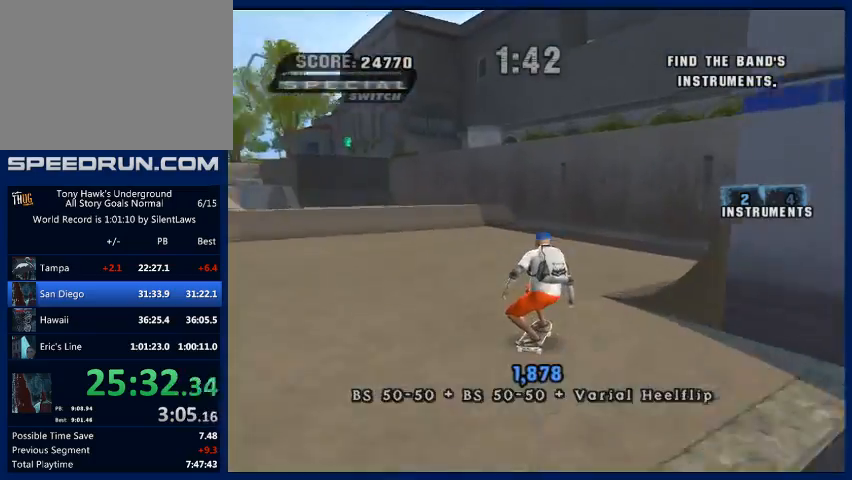
{"buttons": [], "left_stick": "up-left", "right_stick": "center", "events": [[167, "left_stick", "up"], [300, "left_stick", "up-left"], [500, "CROSS", "up"]]}
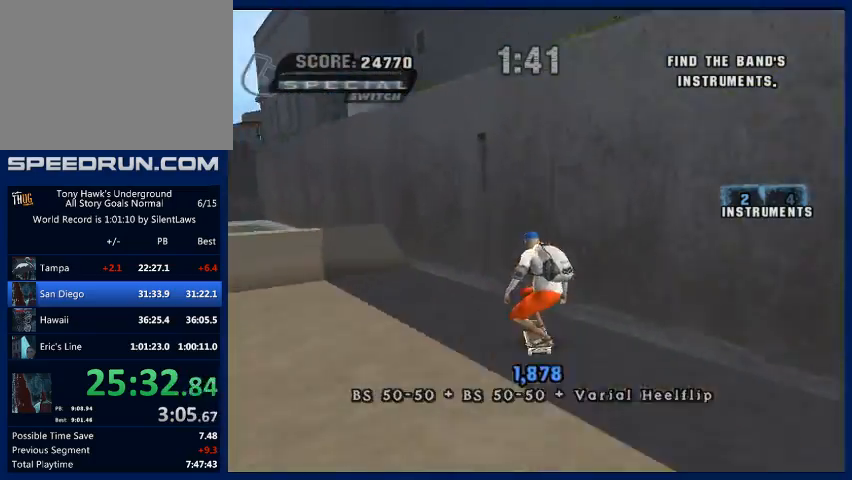
{"buttons": [], "left_stick": "center", "right_stick": "center", "events": [[33, "TRIANGLE", "down"], [133, "left_stick", "up"], [167, "TRIANGLE", "up"], [200, "CROSS", "down"], [300, "CROSS", "up"], [333, "TRIANGLE", "down"], [367, "left_stick", "center"], [500, "TRIANGLE", "up"]]}
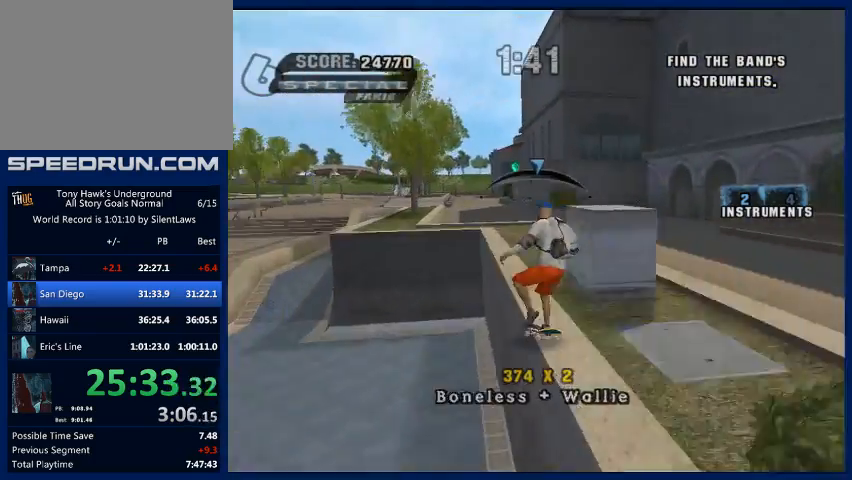
{"buttons": ["CIRCLE"], "left_stick": "center", "right_stick": "center", "events": [[167, "CROSS", "down"], [300, "left_stick", "down"], [333, "CIRCLE", "down"], [333, "CROSS", "up"], [433, "CIRCLE", "up"], [433, "left_stick", "center"], [467, "CIRCLE", "down"]]}
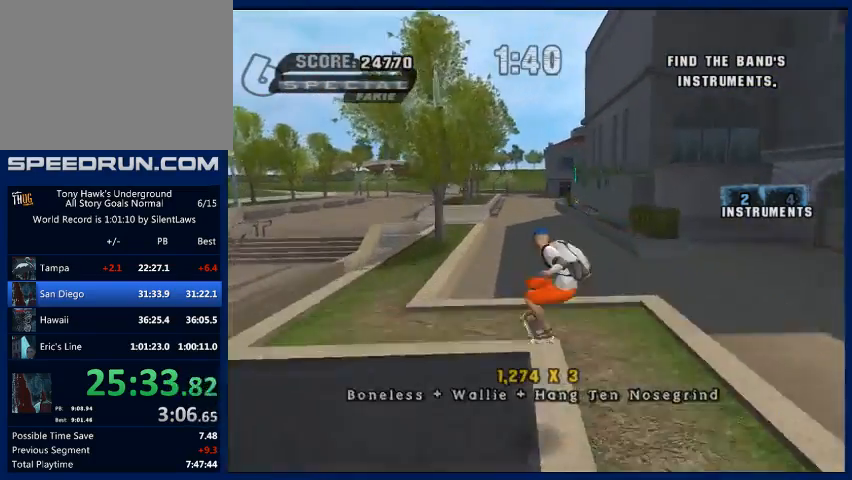
{"buttons": ["CROSS"], "left_stick": "center", "right_stick": "center", "events": [[100, "CIRCLE", "up"], [233, "CROSS", "down"]]}
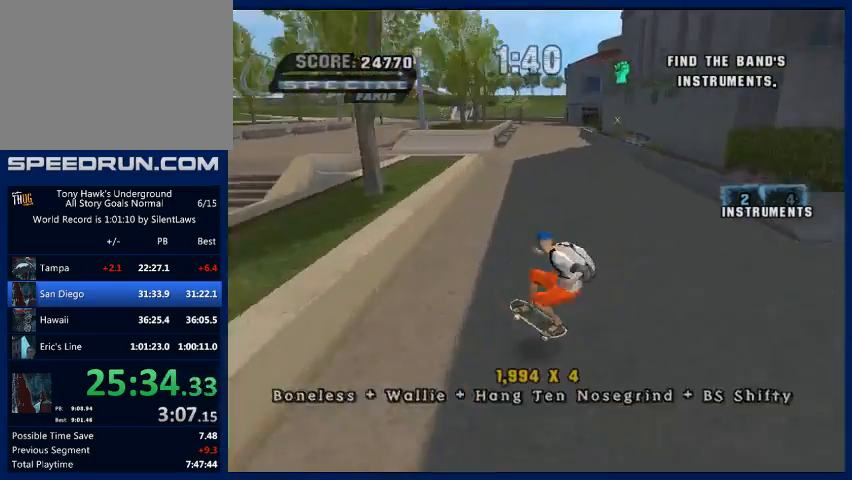
{"buttons": ["CROSS"], "left_stick": "up", "right_stick": "center", "events": [[67, "left_stick", "right"], [267, "left_stick", "center"], [500, "left_stick", "up"]]}
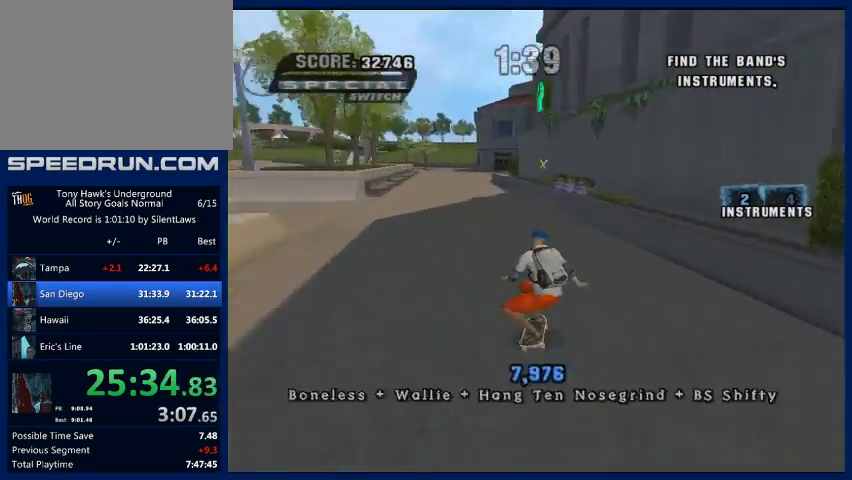
{"buttons": ["CROSS"], "left_stick": "up", "right_stick": "center", "events": [[67, "left_stick", "center"], [167, "left_stick", "up"], [267, "left_stick", "center"], [333, "left_stick", "up"], [433, "left_stick", "center"], [500, "left_stick", "up"]]}
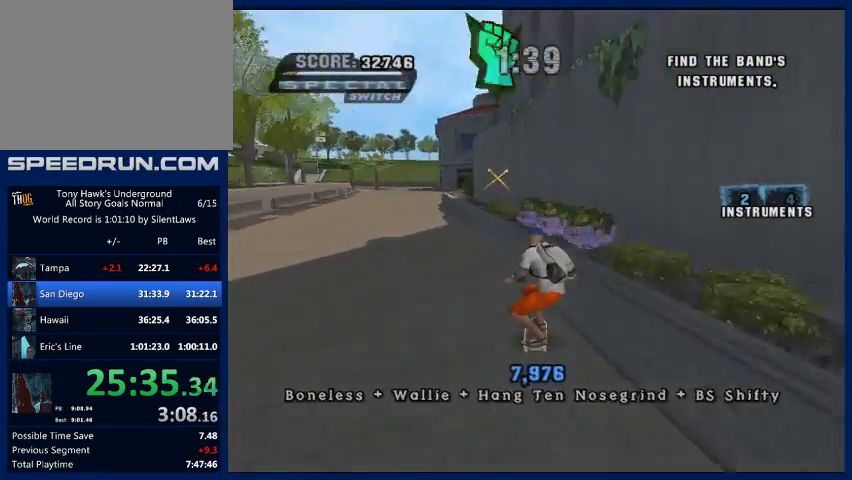
{"buttons": [], "left_stick": "left", "right_stick": "center", "events": [[33, "CROSS", "up"], [67, "TRIANGLE", "down"], [167, "TRIANGLE", "up"], [167, "left_stick", "center"], [267, "CROSS", "down"], [300, "CROSS", "up"], [300, "left_stick", "up-left"], [333, "R1", "down"], [433, "left_stick", "left"], [467, "R1", "up"]]}
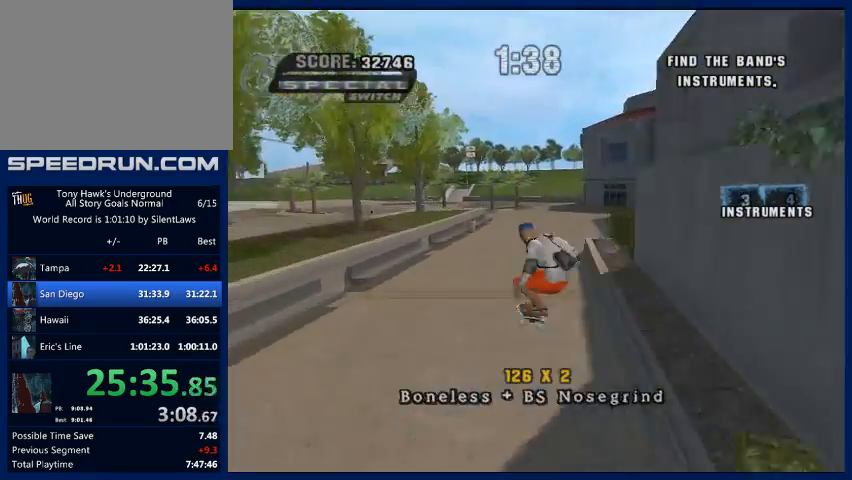
{"buttons": [], "left_stick": "left", "right_stick": "center", "events": [[367, "CROSS", "down"], [467, "CROSS", "up"]]}
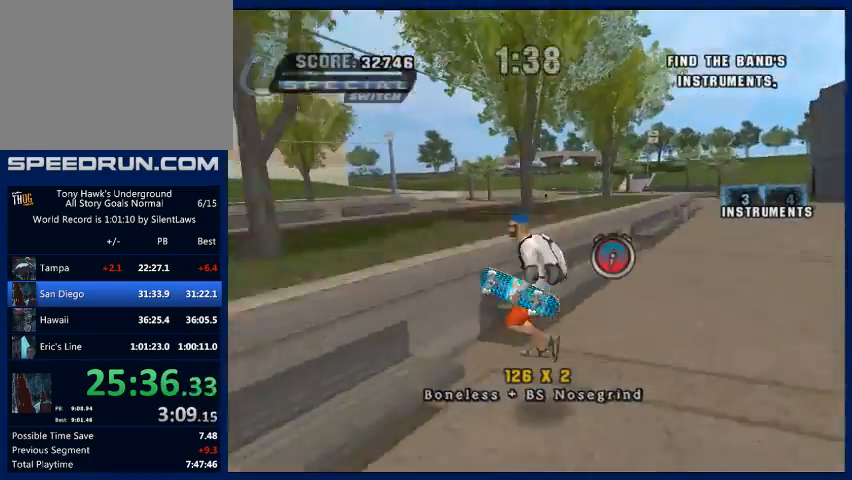
{"buttons": ["CROSS"], "left_stick": "center", "right_stick": "center"}
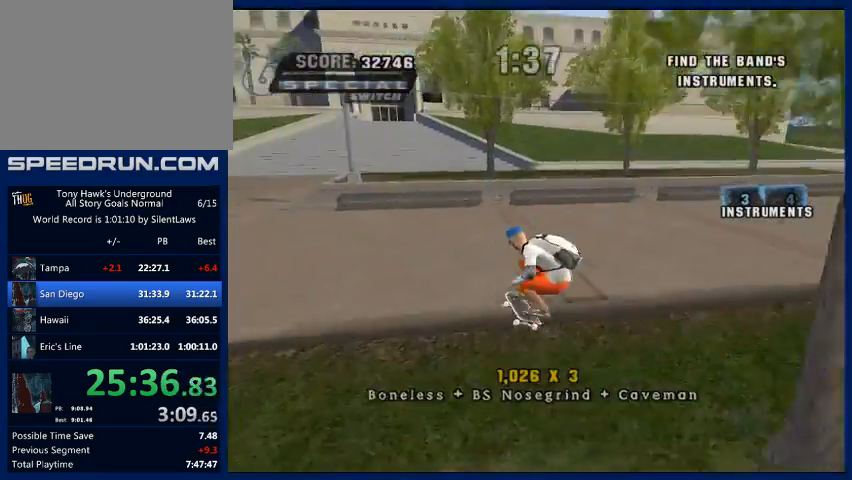
{"buttons": ["CROSS"], "left_stick": "center", "right_stick": "center", "events": []}
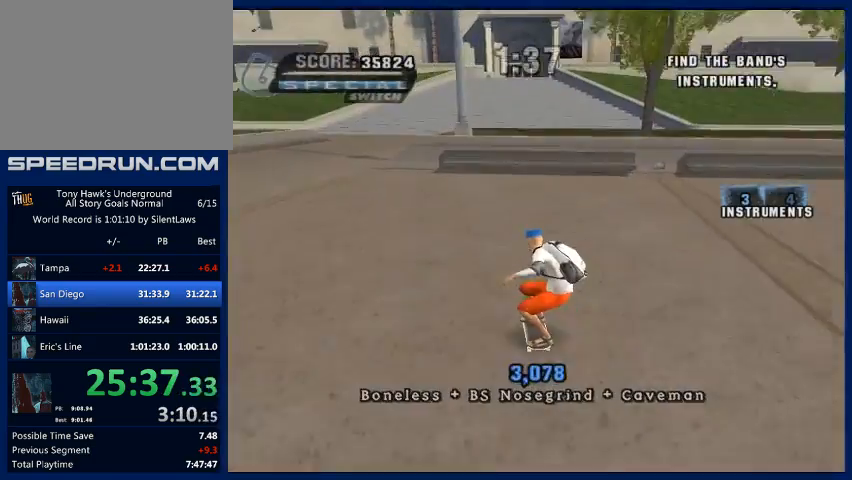
{"buttons": ["CROSS"], "left_stick": "up", "right_stick": "center", "events": [[267, "left_stick", "up"], [367, "left_stick", "center"], [433, "left_stick", "up"]]}
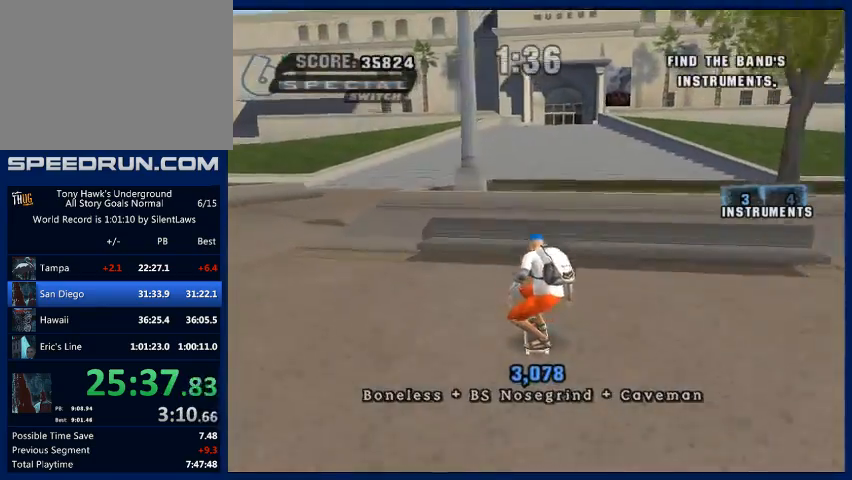
{"buttons": ["CROSS"], "left_stick": "center", "right_stick": "center", "events": [[33, "left_stick", "center"], [100, "CROSS", "up"], [100, "left_stick", "up"], [200, "left_stick", "center"], [233, "CROSS", "down"]]}
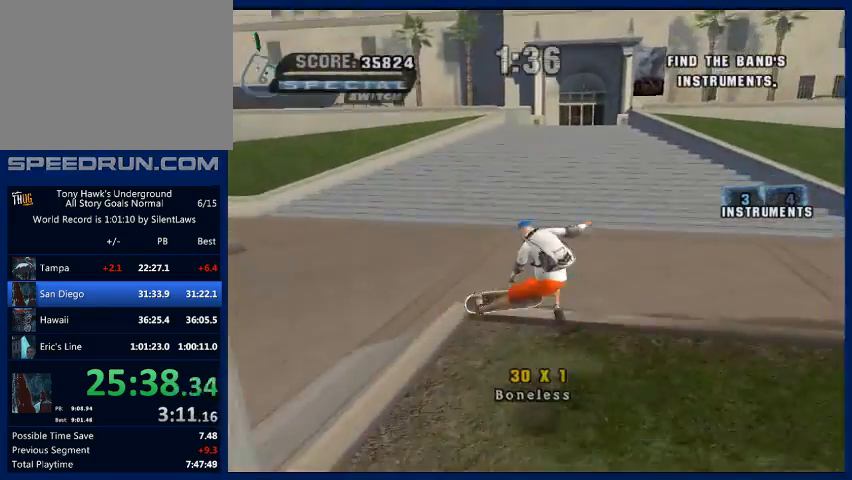
{"buttons": ["CROSS"], "left_stick": "center", "right_stick": "center", "events": []}
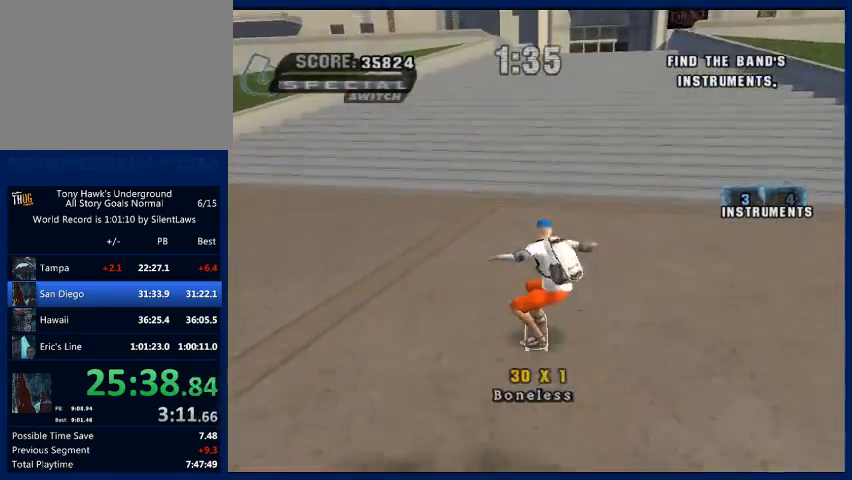
{"buttons": [], "left_stick": "up", "right_stick": "center", "events": [[67, "left_stick", "up-right"], [133, "left_stick", "center"], [200, "left_stick", "up"], [267, "left_stick", "center"], [367, "left_stick", "up"], [467, "CROSS", "up"]]}
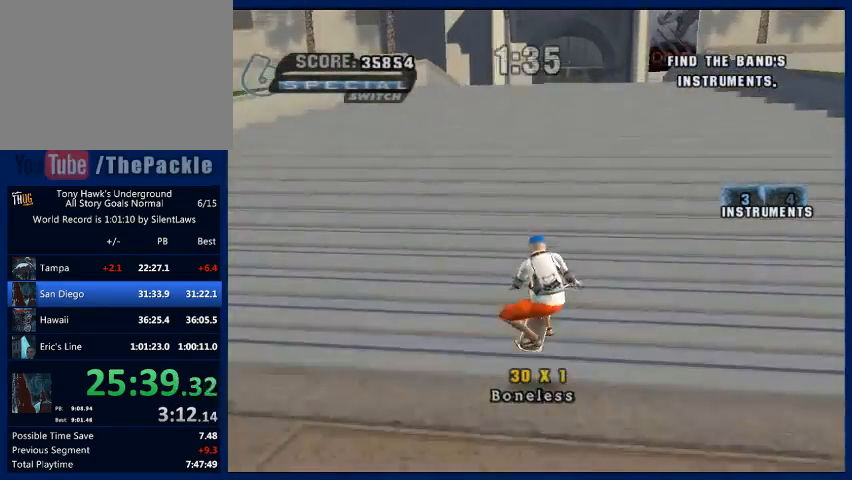
{"buttons": [], "left_stick": "up", "right_stick": "center", "events": [[33, "CROSS", "down"], [67, "CROSS", "up"], [100, "CROSS", "down"], [133, "CROSS", "up"], [167, "CROSS", "down"], [267, "CROSS", "up"], [300, "CROSS", "down"], [333, "CROSS", "up"], [367, "CROSS", "down"], [400, "CROSS", "up"]]}
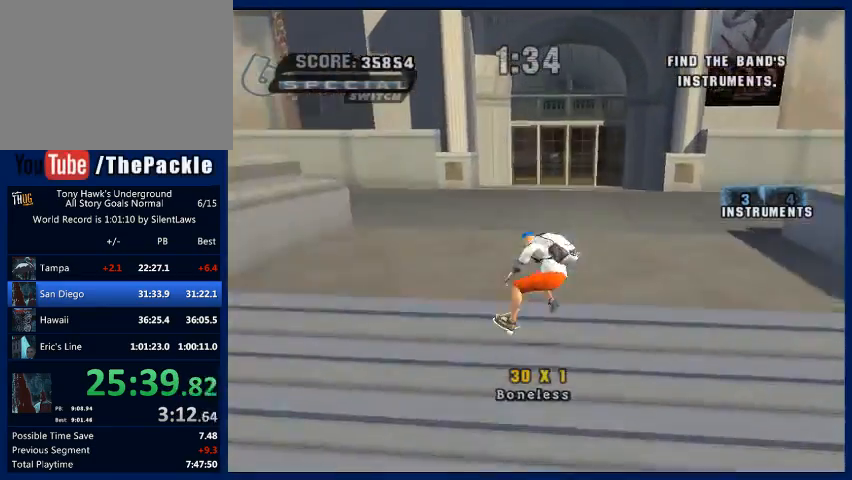
{"buttons": [], "left_stick": "up-left", "right_stick": "right", "events": [[33, "CROSS", "down"], [67, "CROSS", "up"], [167, "R1", "down"], [300, "R1", "up"], [333, "right_stick", "right"], [367, "left_stick", "up-left"]]}
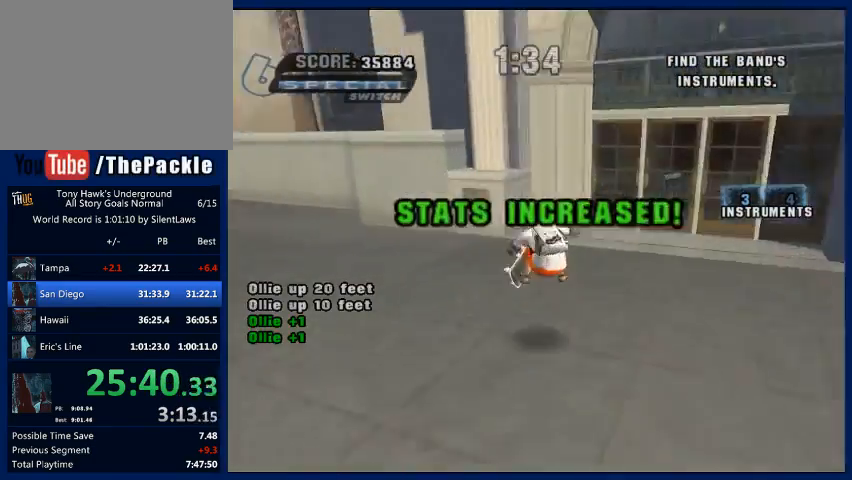
{"buttons": ["CROSS"], "left_stick": "center", "right_stick": "center"}
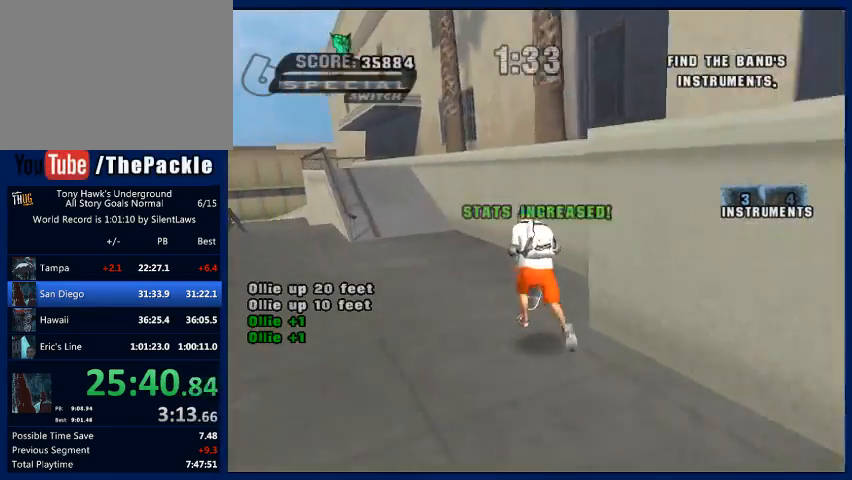
{"buttons": ["CROSS"], "left_stick": "up", "right_stick": "center", "events": [[233, "left_stick", "up"], [333, "left_stick", "center"], [433, "left_stick", "up"]]}